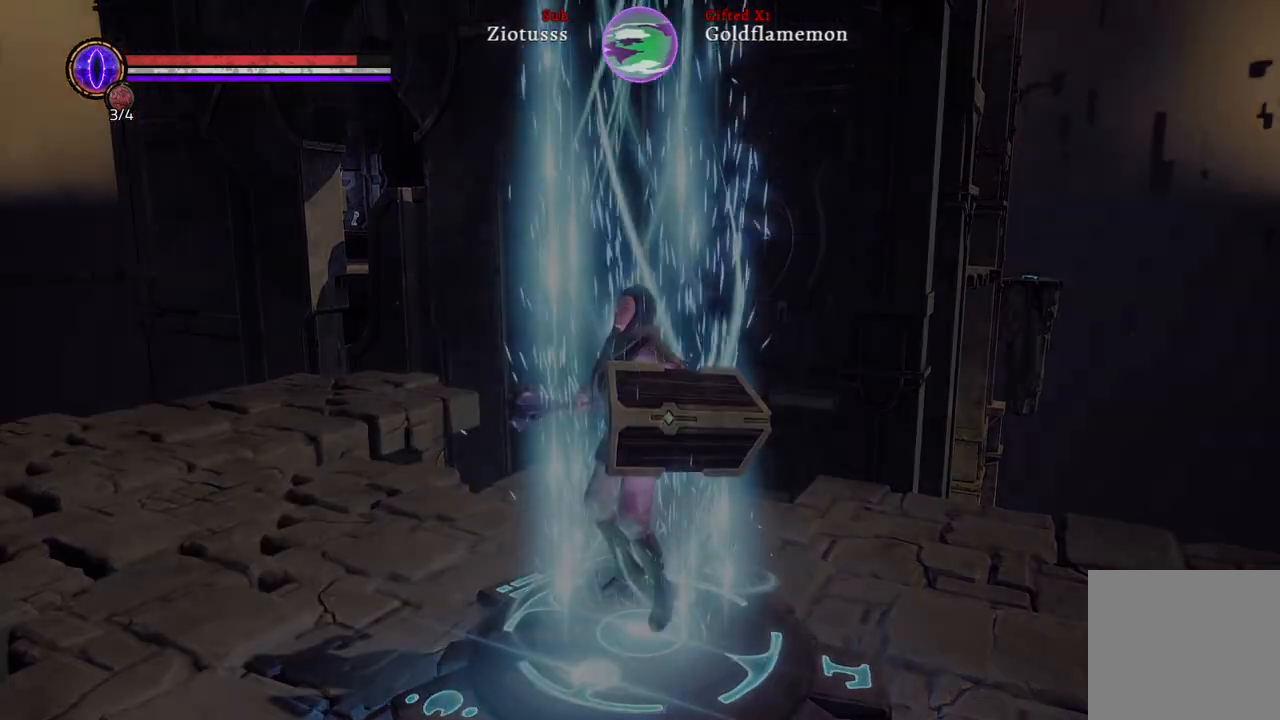
Gameplay with a controller (Xbox layout); each line is a JSON object with the inputs held at the frame after it. "events" lists button and stick changes between this image and that frame as [ms after this image, input, new state], when the widget could be followed in between.
{"buttons": [], "left_stick": "center", "right_stick": "center", "events": []}
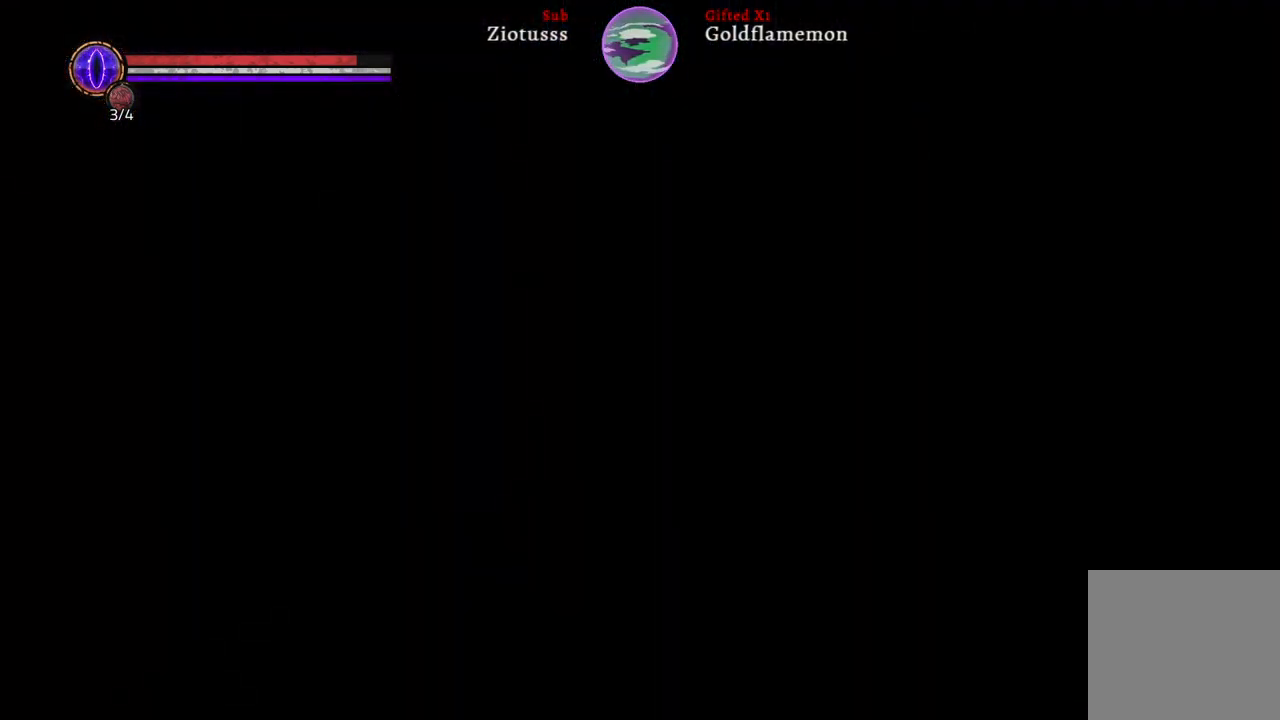
{"buttons": [], "left_stick": "center", "right_stick": "center", "events": []}
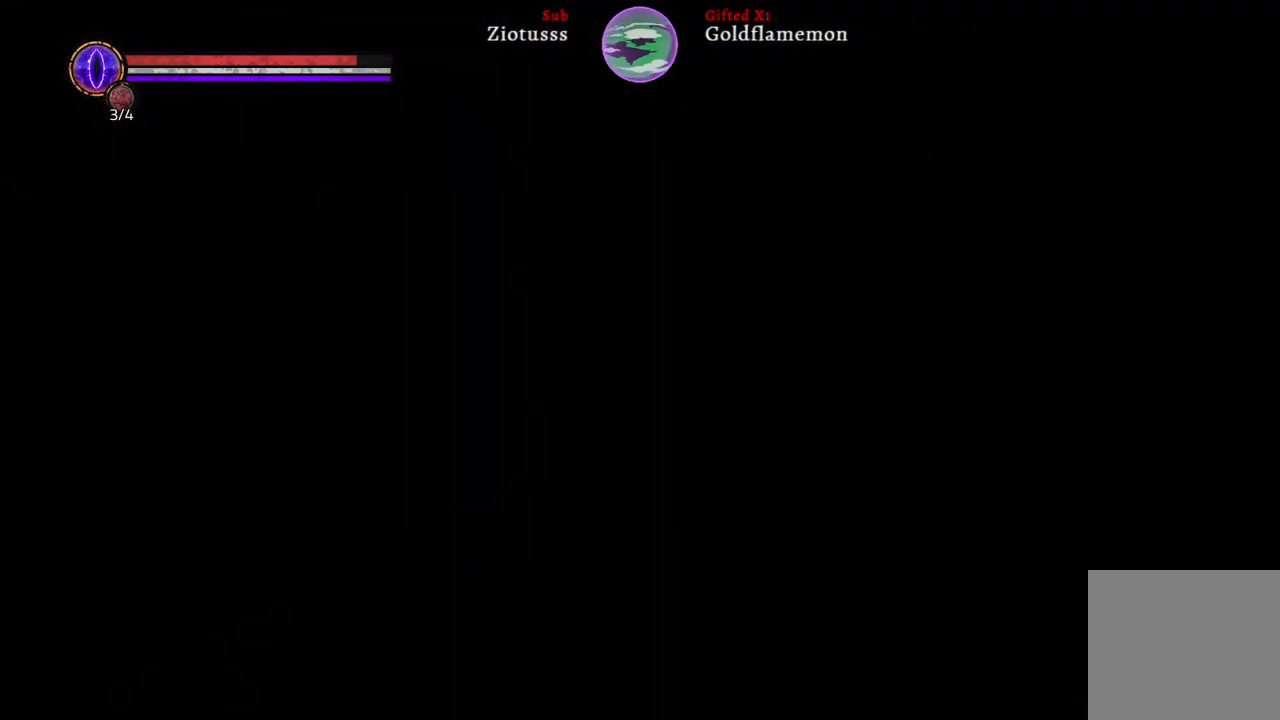
{"buttons": [], "left_stick": "center", "right_stick": "center", "events": []}
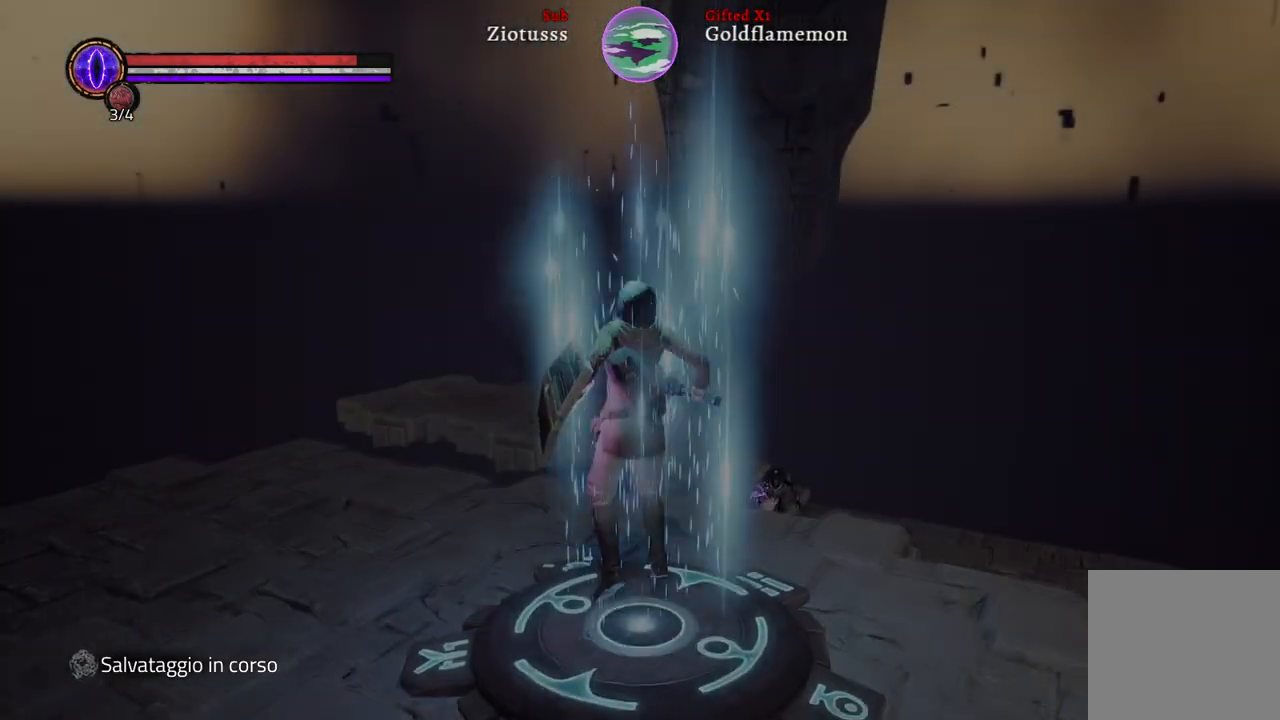
{"buttons": [], "left_stick": "center", "right_stick": "center", "events": []}
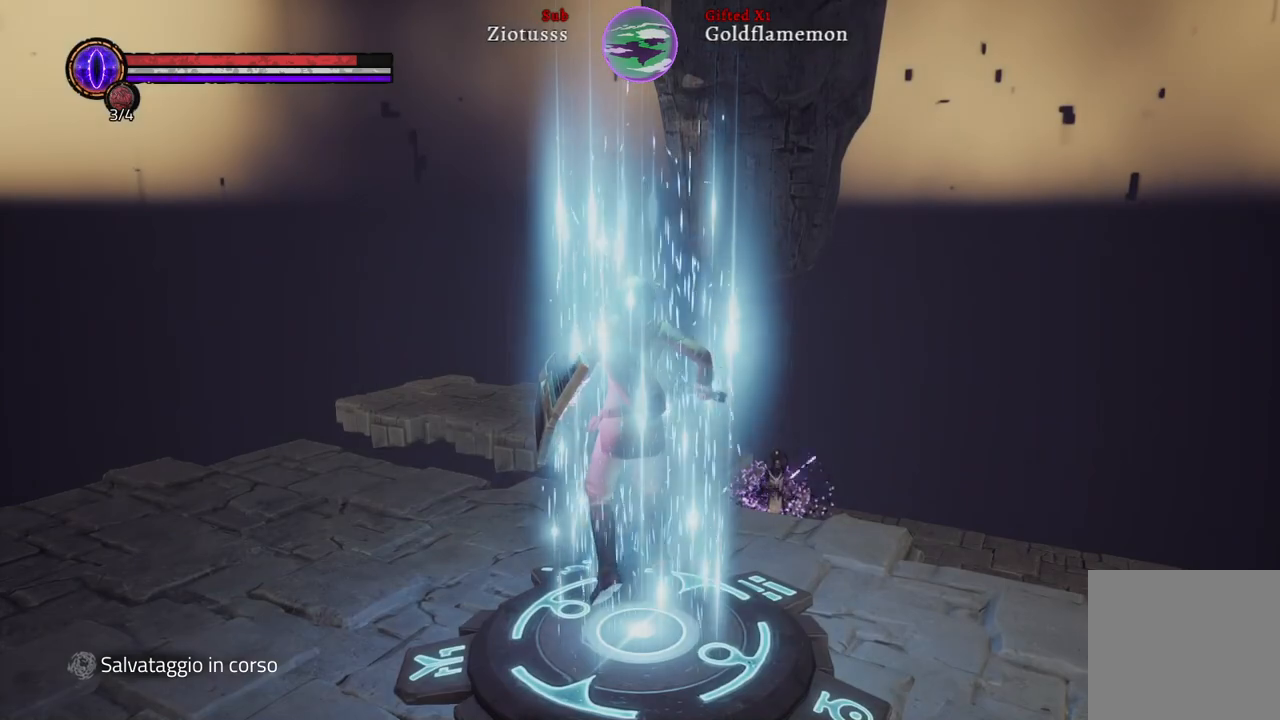
{"buttons": [], "left_stick": "center", "right_stick": "left", "events": [[350, "right_stick", "left"]]}
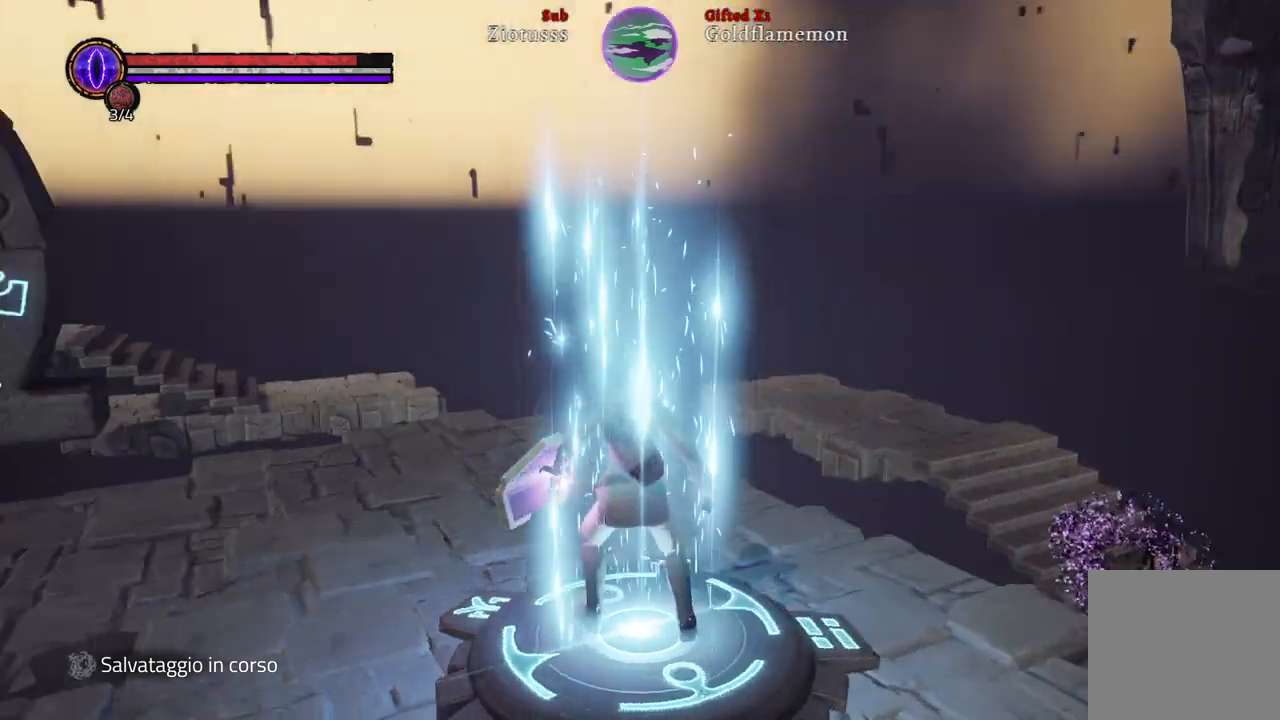
{"buttons": [], "left_stick": "center", "right_stick": "left", "events": [[217, "right_stick", "center"], [450, "right_stick", "left"]]}
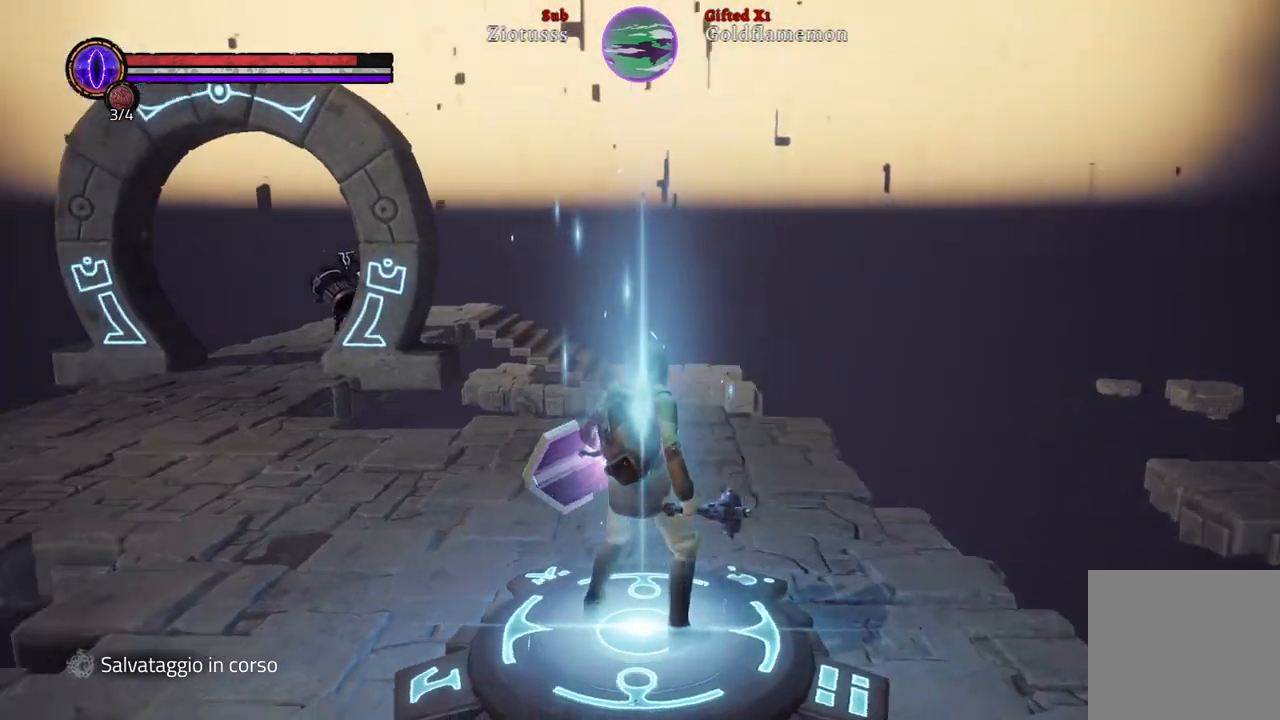
{"buttons": [], "left_stick": "up-left", "right_stick": "center", "events": [[117, "left_stick", "up"], [183, "left_stick", "up-left"], [233, "right_stick", "center"]]}
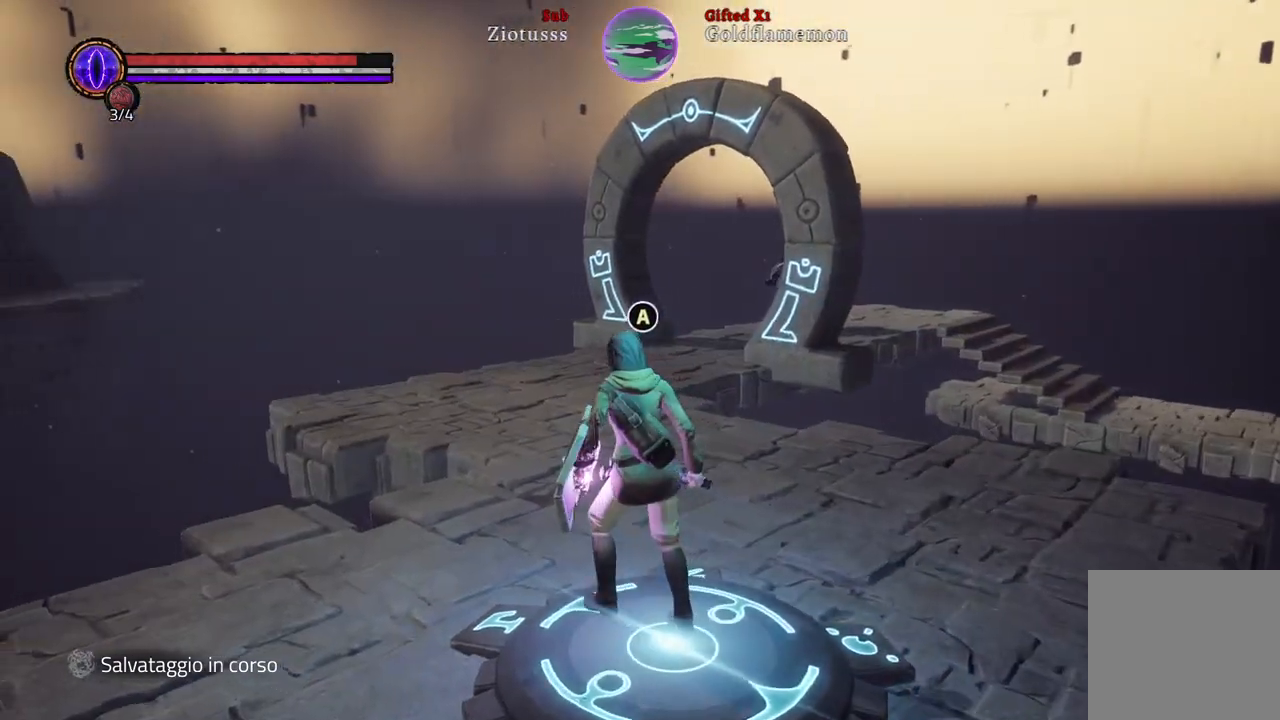
{"buttons": [], "left_stick": "up-left", "right_stick": "right", "events": [[433, "right_stick", "right"]]}
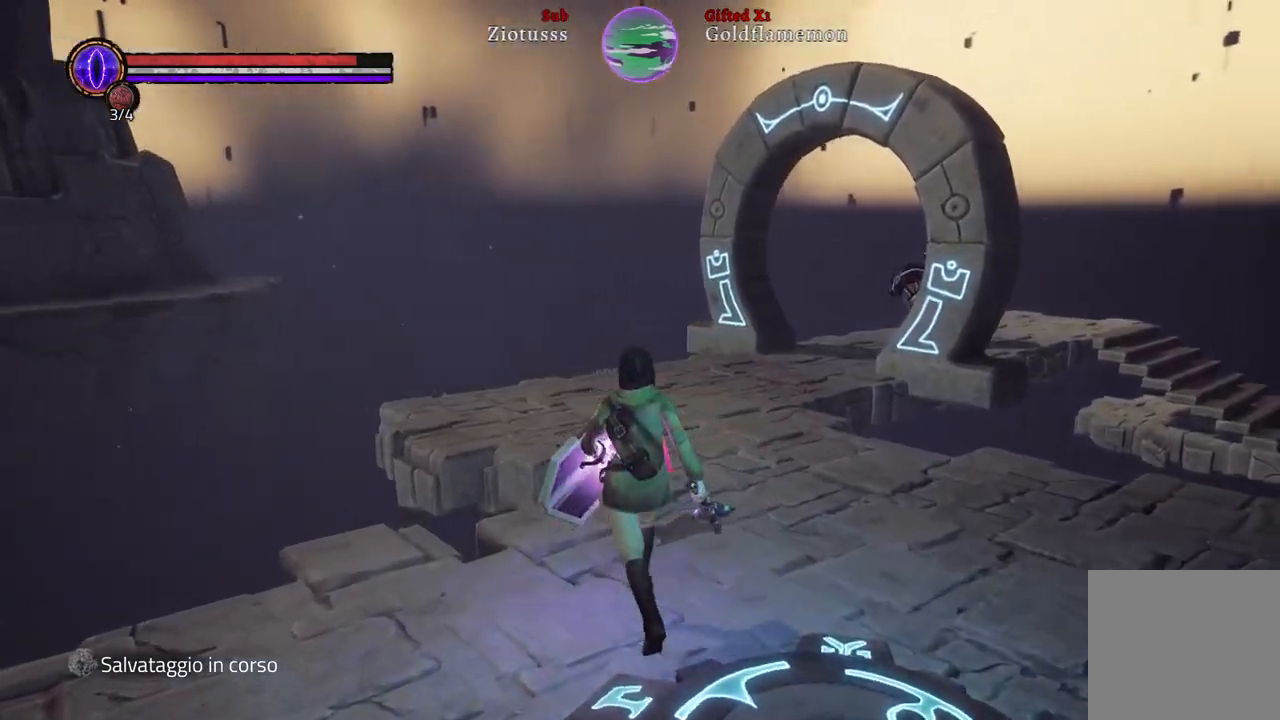
{"buttons": [], "left_stick": "up-left", "right_stick": "center", "events": [[183, "right_stick", "center"]]}
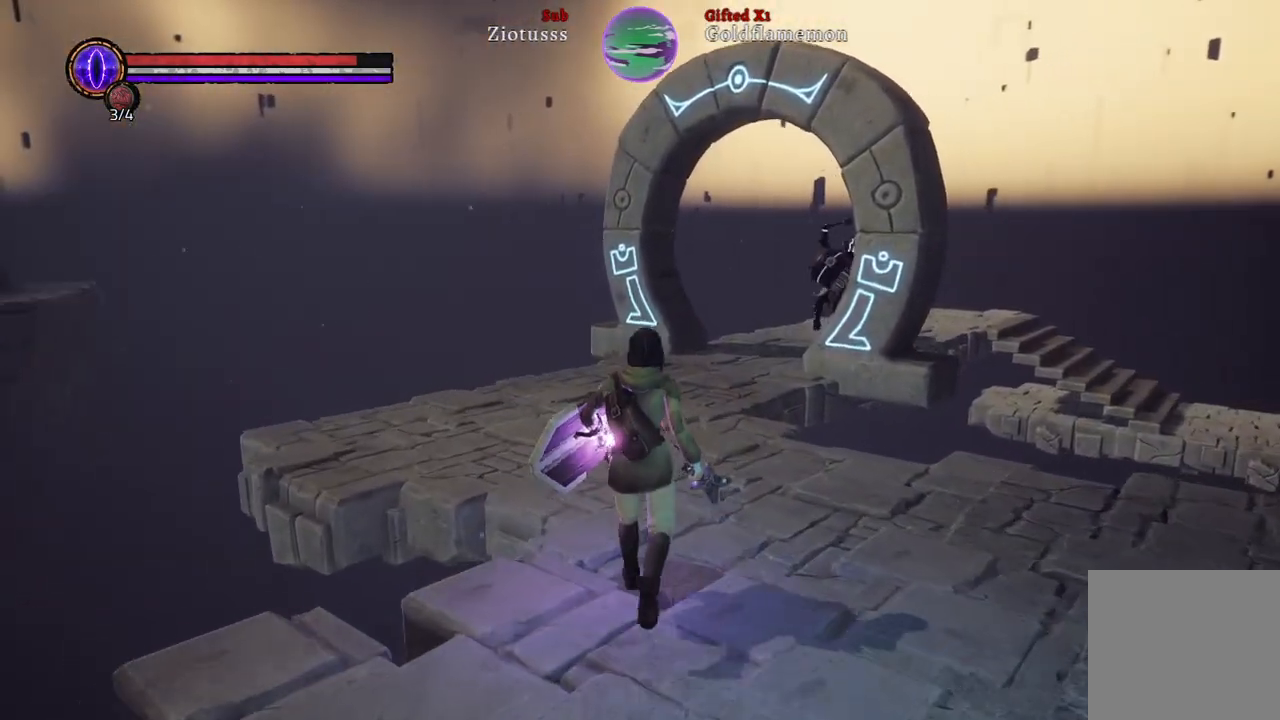
{"buttons": [], "left_stick": "up-left", "right_stick": "right", "events": [[117, "right_stick", "right"]]}
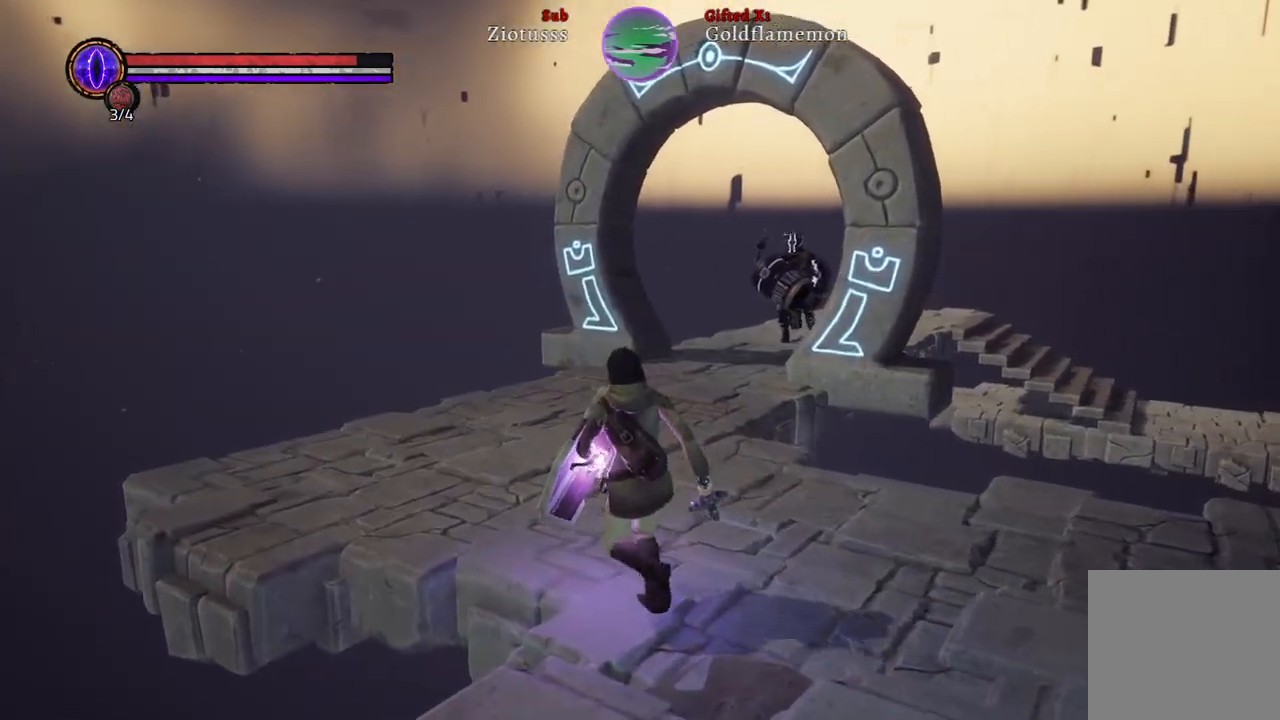
{"buttons": [], "left_stick": "up-left", "right_stick": "right", "events": []}
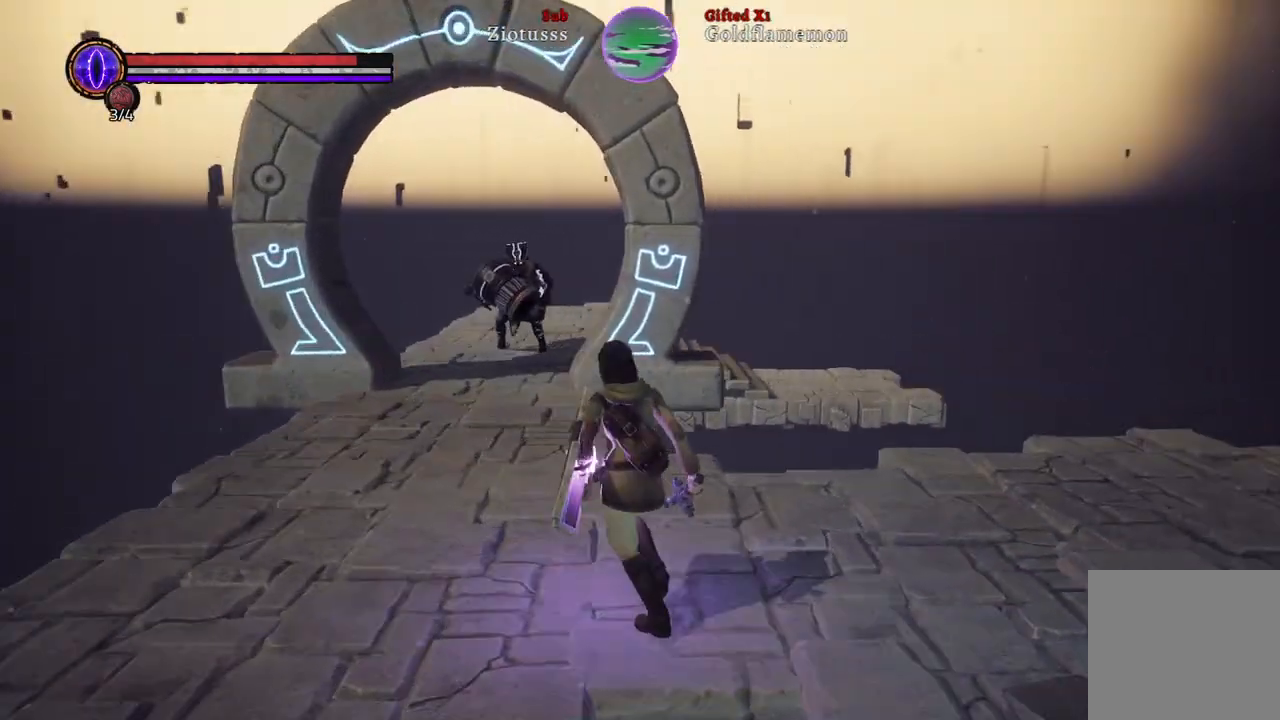
{"buttons": ["R3"], "left_stick": "up-left", "right_stick": "center", "events": [[400, "R3", "down"], [400, "right_stick", "center"]]}
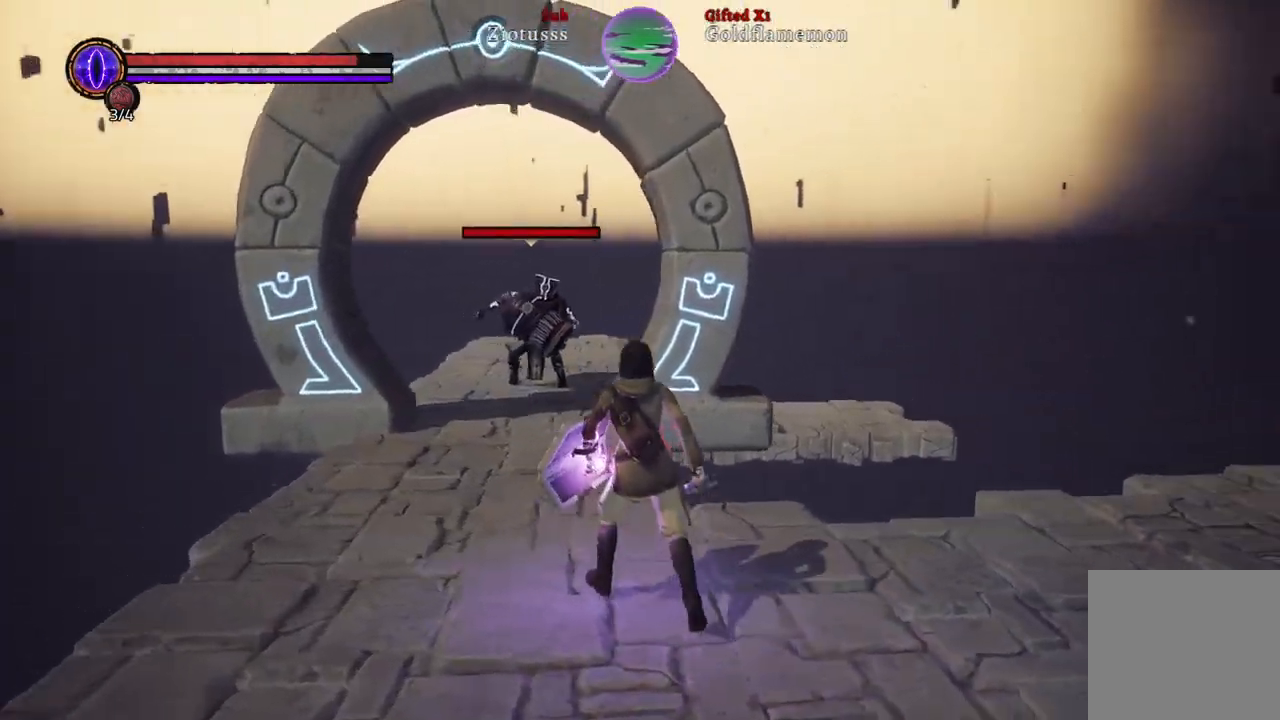
{"buttons": [], "left_stick": "up-left", "right_stick": "center", "events": [[33, "R3", "up"]]}
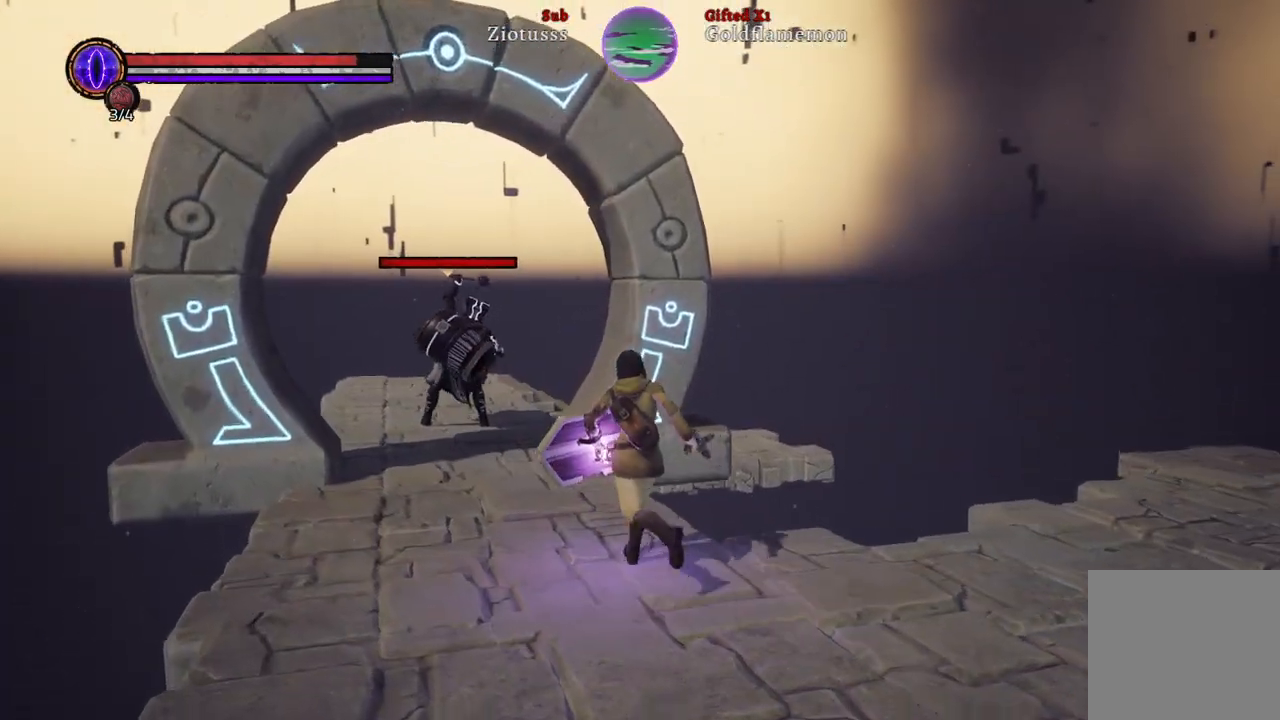
{"buttons": [], "left_stick": "up-left", "right_stick": "center", "events": []}
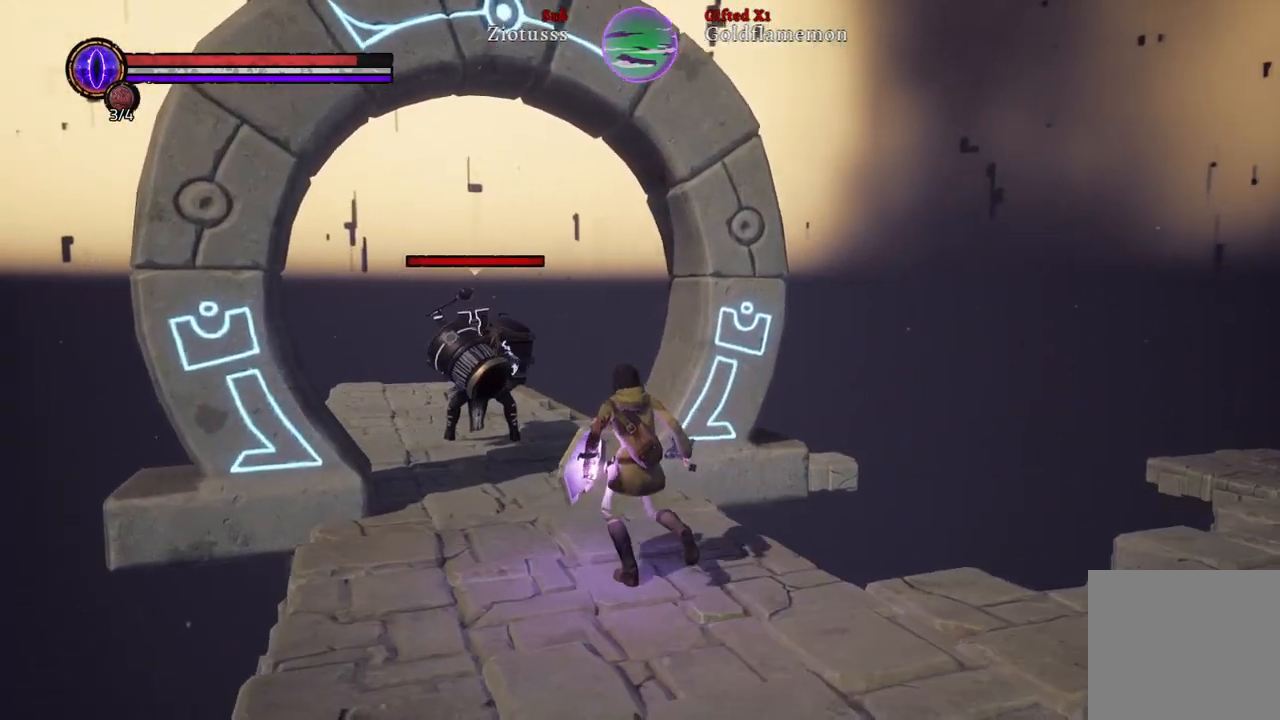
{"buttons": [], "left_stick": "up-left", "right_stick": "center", "events": []}
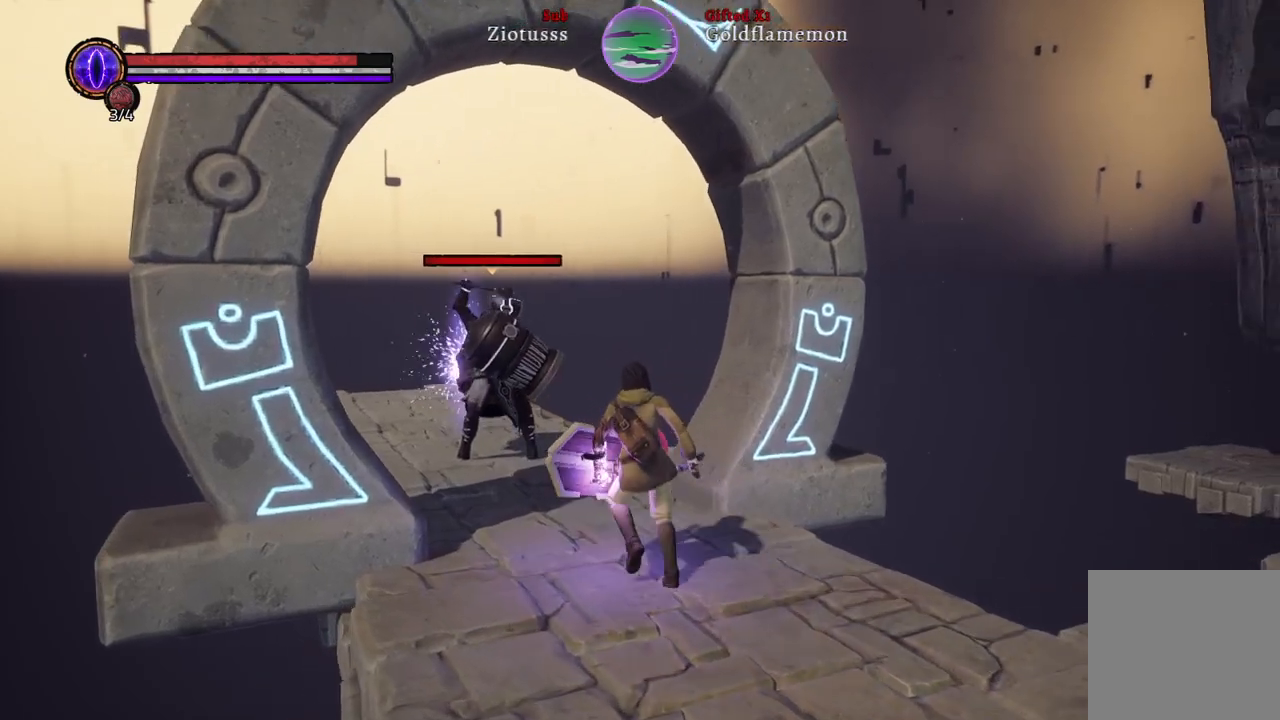
{"buttons": [], "left_stick": "up-left", "right_stick": "center", "events": []}
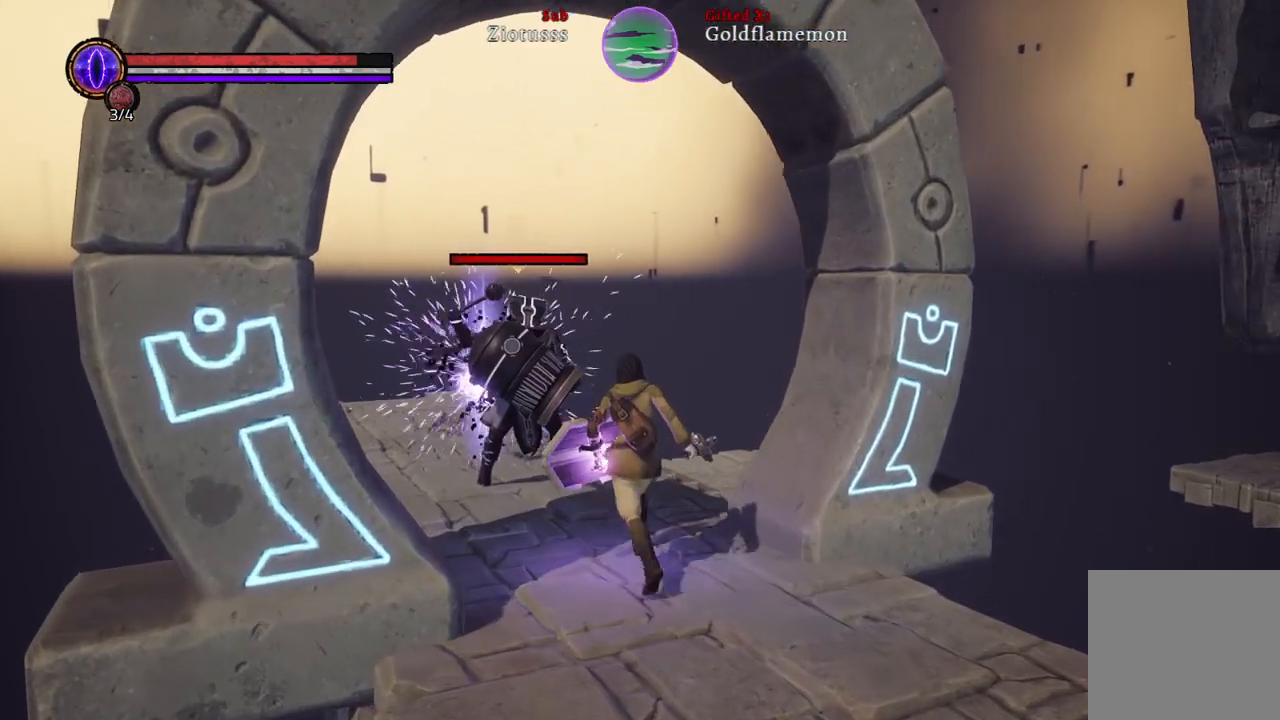
{"buttons": [], "left_stick": "up-left", "right_stick": "center", "events": [[167, "R1", "down"], [317, "R1", "up"]]}
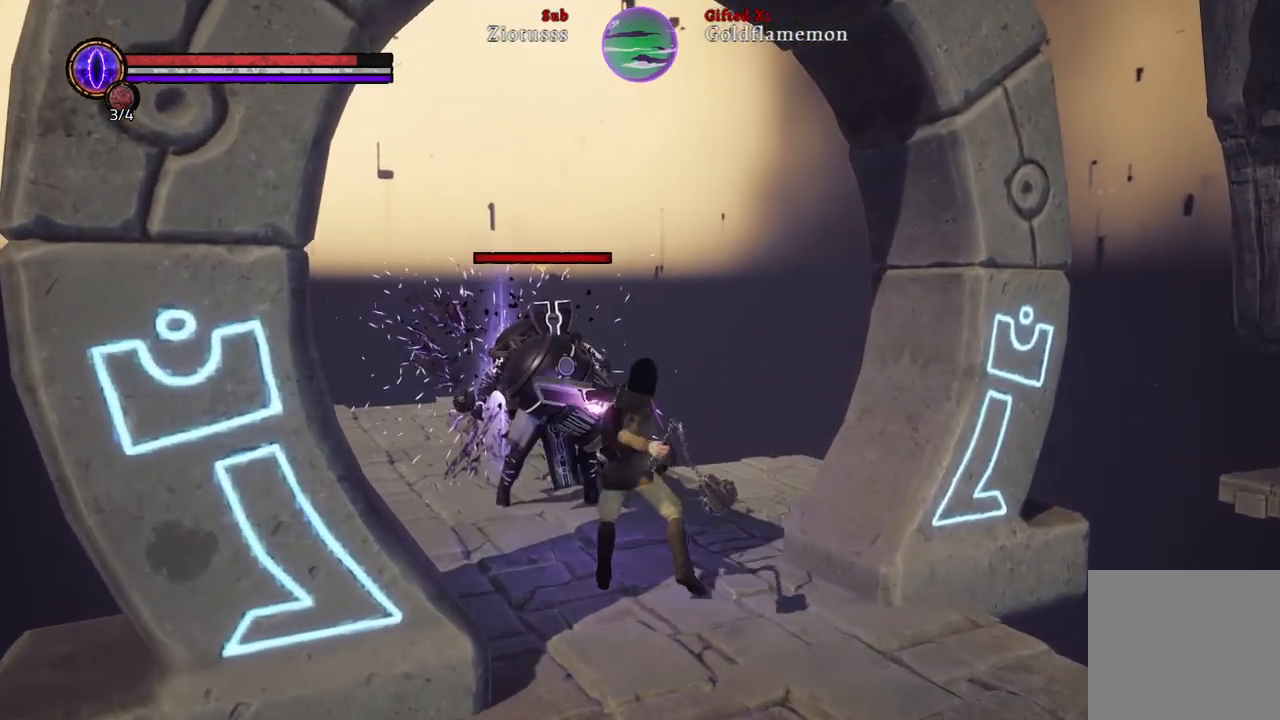
{"buttons": [], "left_stick": "center", "right_stick": "center", "events": [[483, "left_stick", "center"]]}
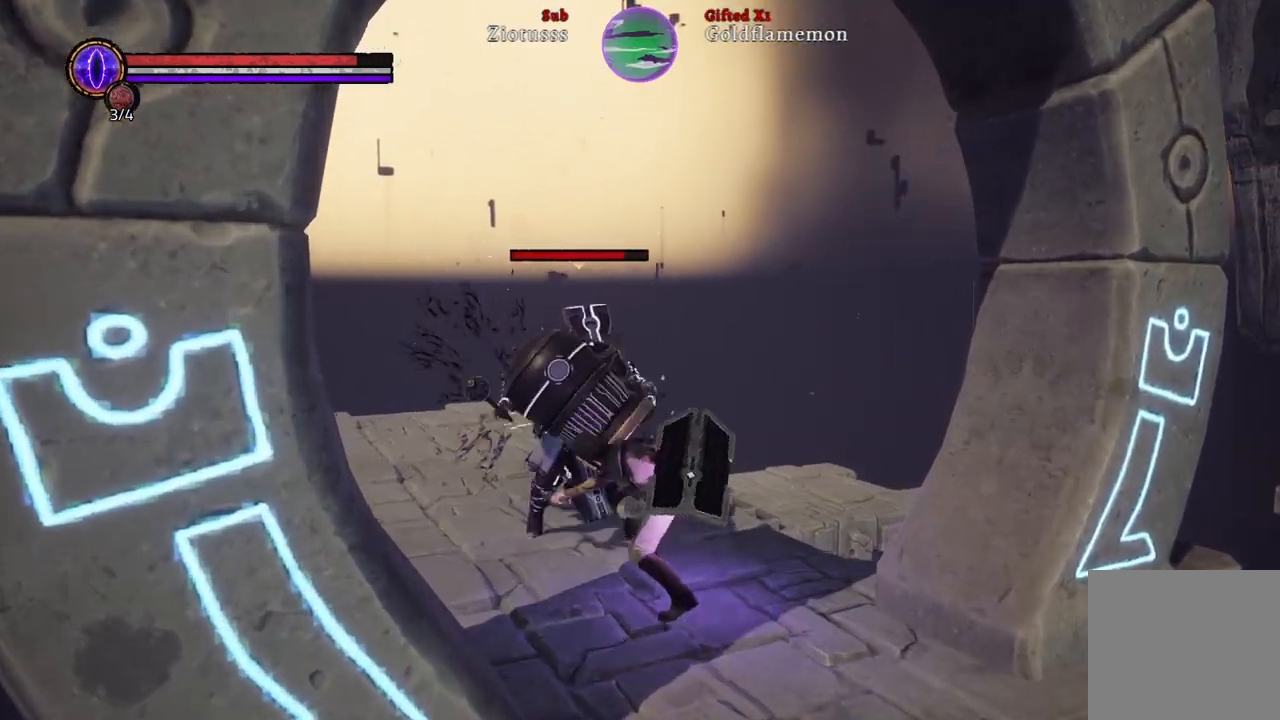
{"buttons": [], "left_stick": "down", "right_stick": "center", "events": [[250, "left_stick", "down"], [333, "B", "down"], [433, "B", "up"]]}
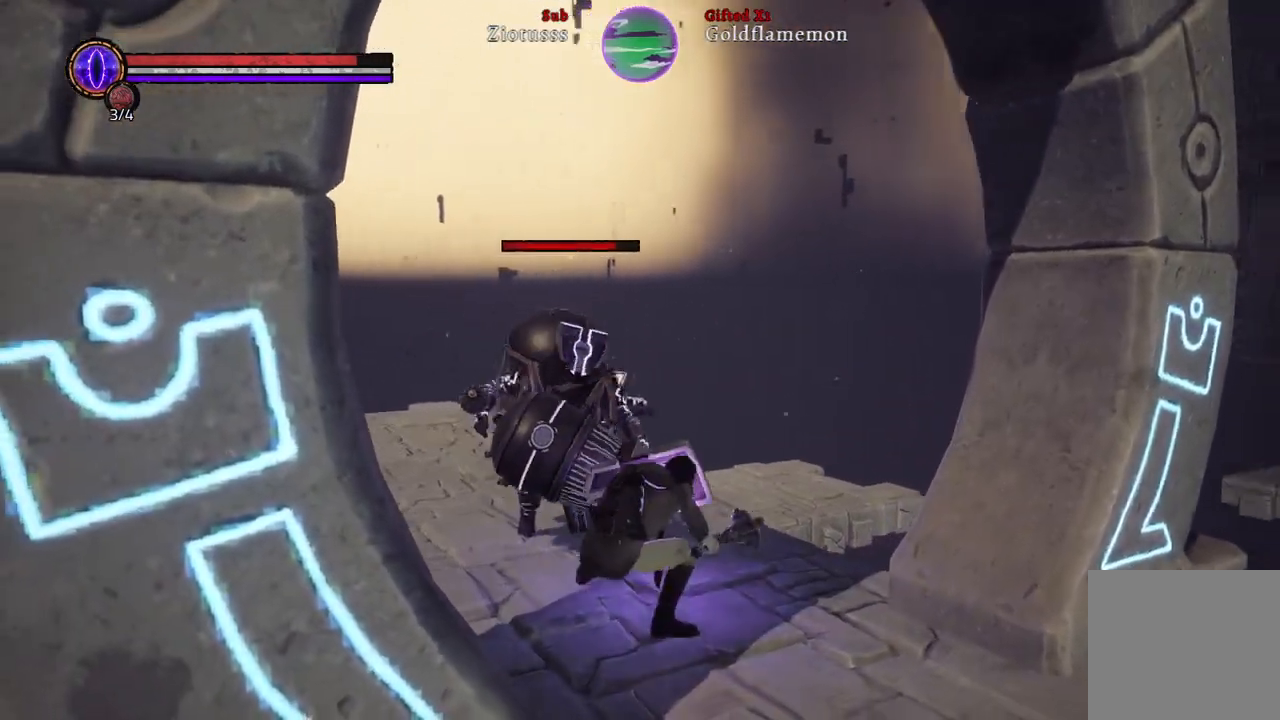
{"buttons": [], "left_stick": "down-right", "right_stick": "center", "events": [[150, "left_stick", "down-right"]]}
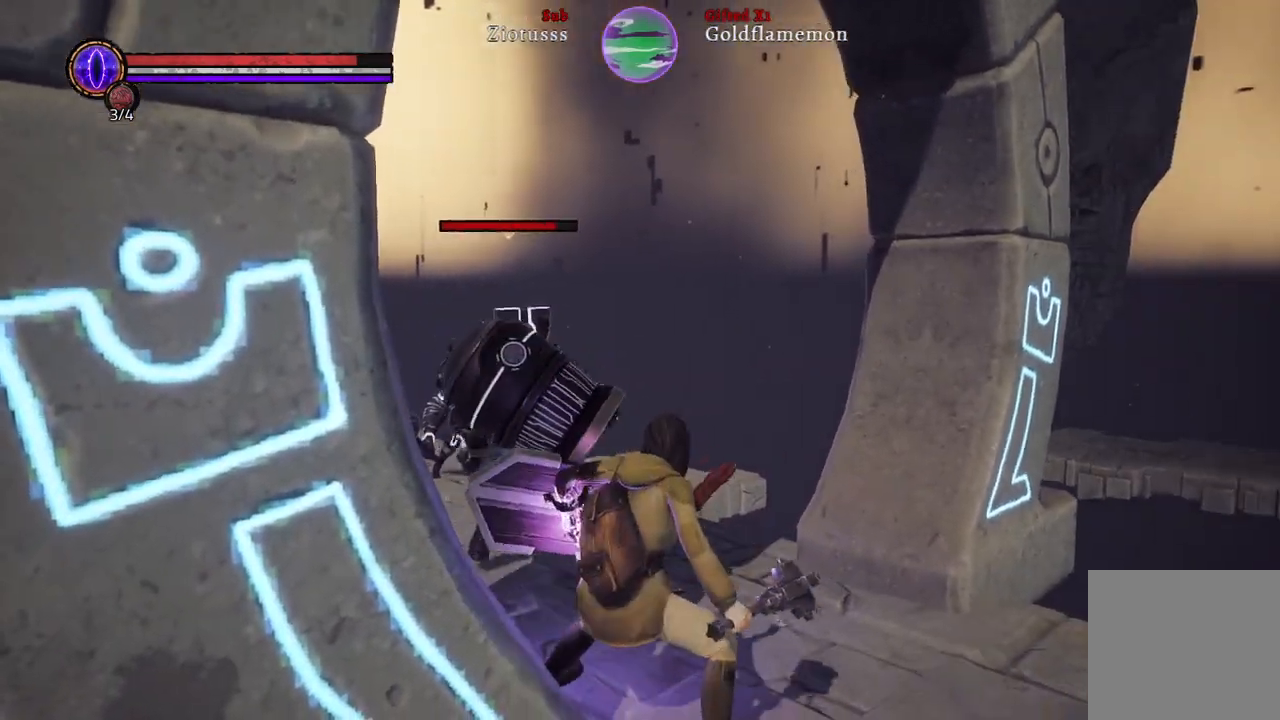
{"buttons": [], "left_stick": "down-right", "right_stick": "center", "events": []}
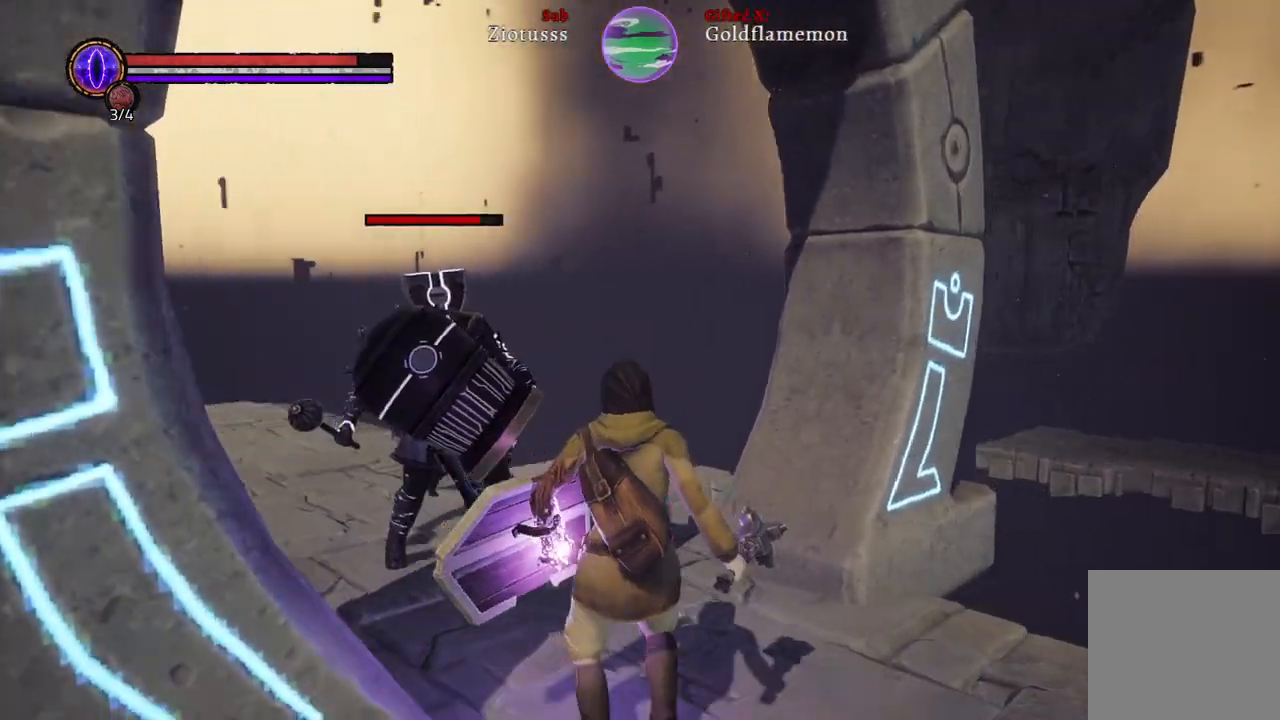
{"buttons": ["R2"], "left_stick": "down-right", "right_stick": "center", "events": [[17, "R2", "down"]]}
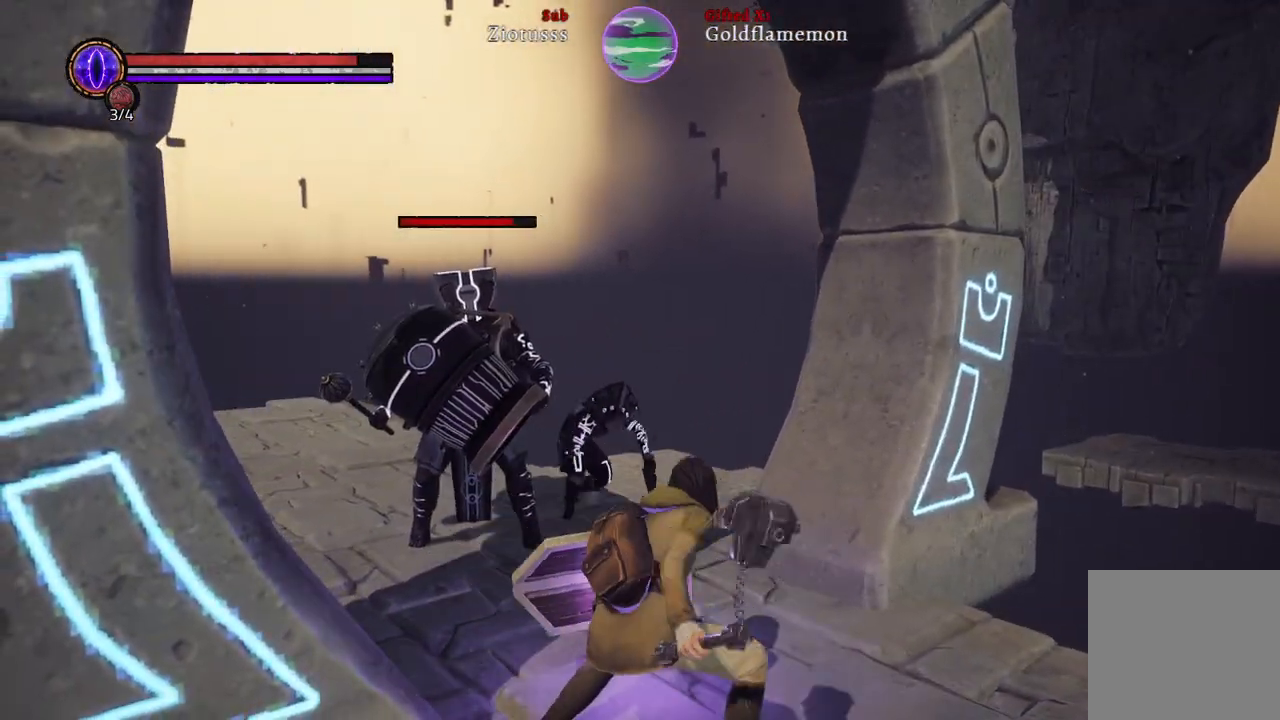
{"buttons": [], "left_stick": "down-right", "right_stick": "center", "events": [[350, "R2", "up"]]}
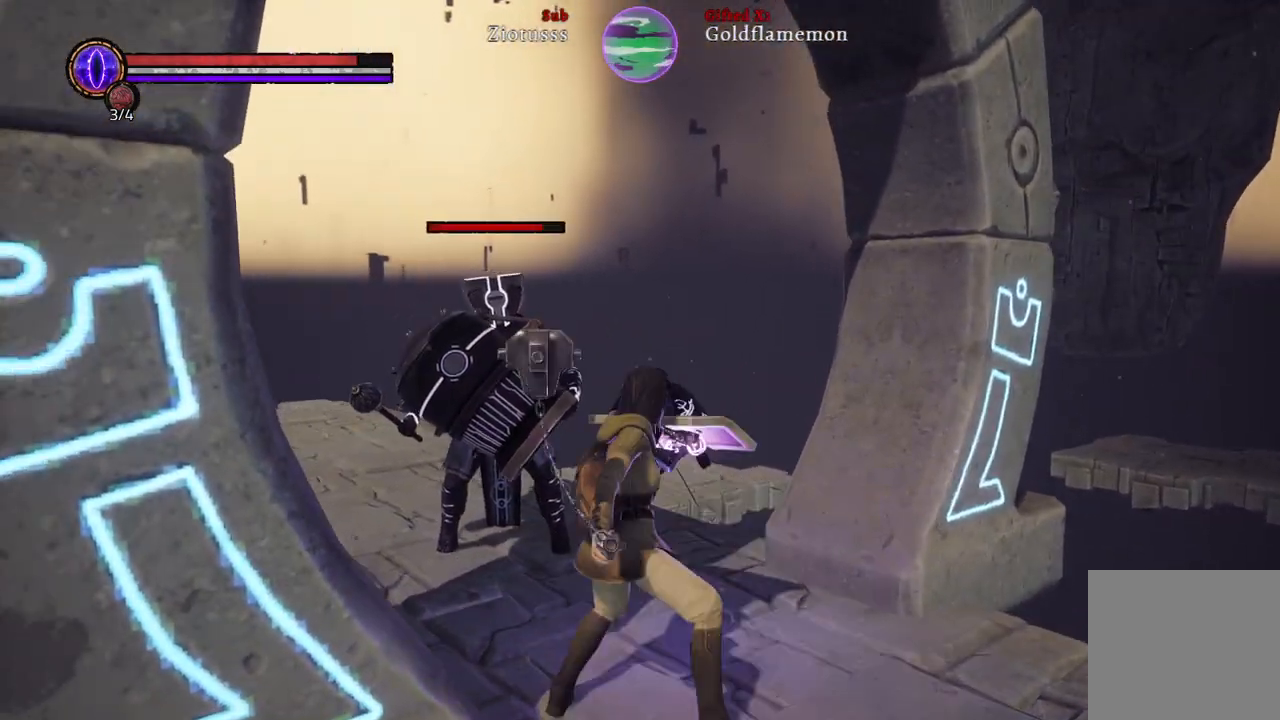
{"buttons": [], "left_stick": "down-right", "right_stick": "center", "events": []}
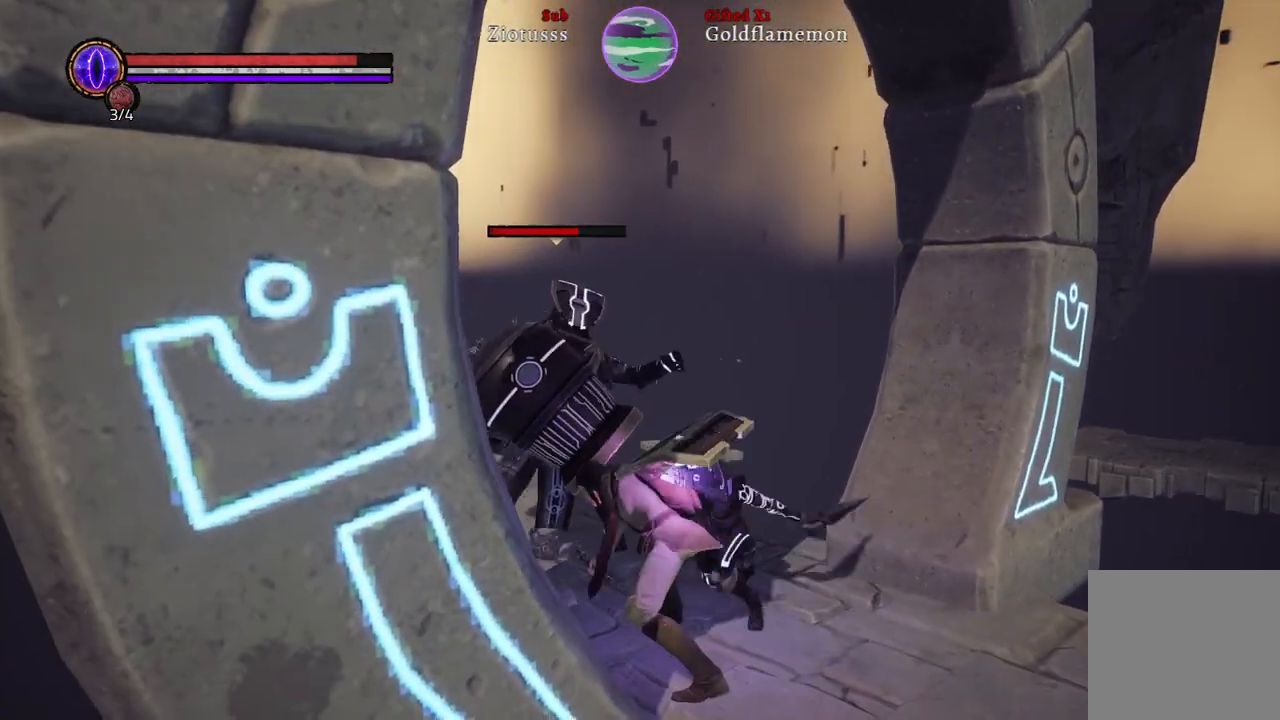
{"buttons": [], "left_stick": "down-right", "right_stick": "center", "events": [[283, "R2", "down"], [467, "R2", "up"]]}
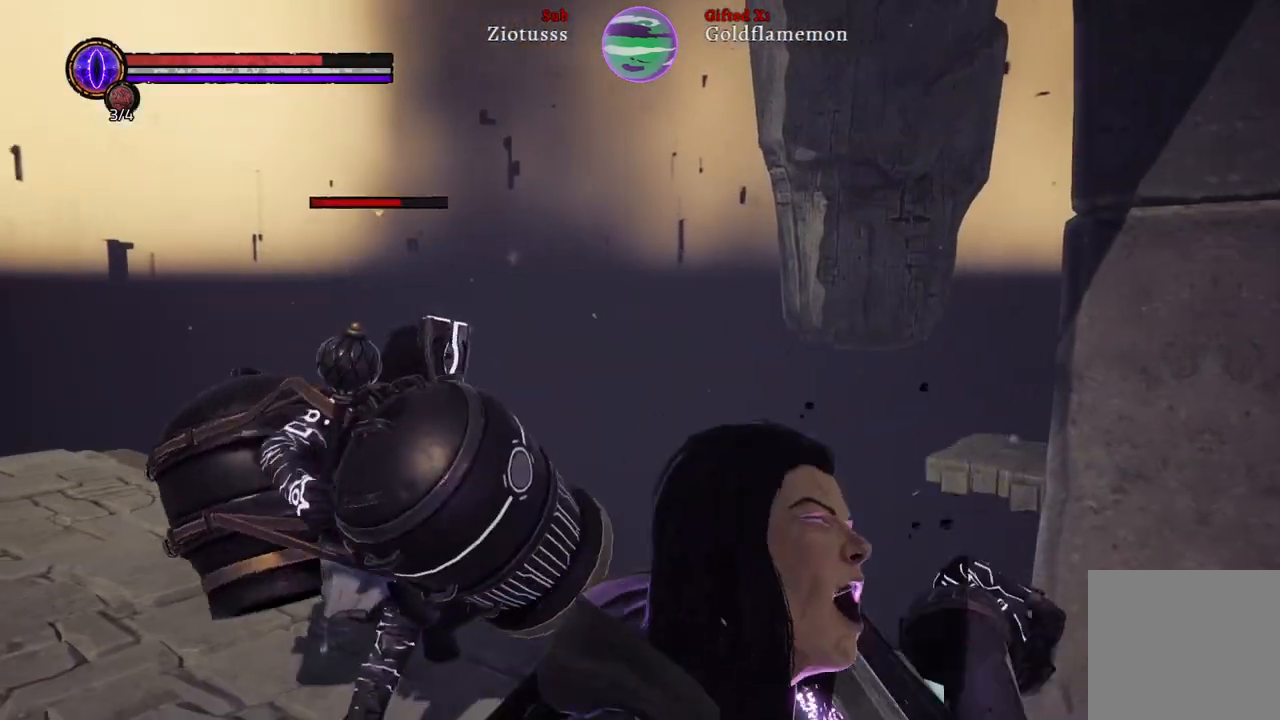
{"buttons": [], "left_stick": "right", "right_stick": "center", "events": [[183, "left_stick", "right"]]}
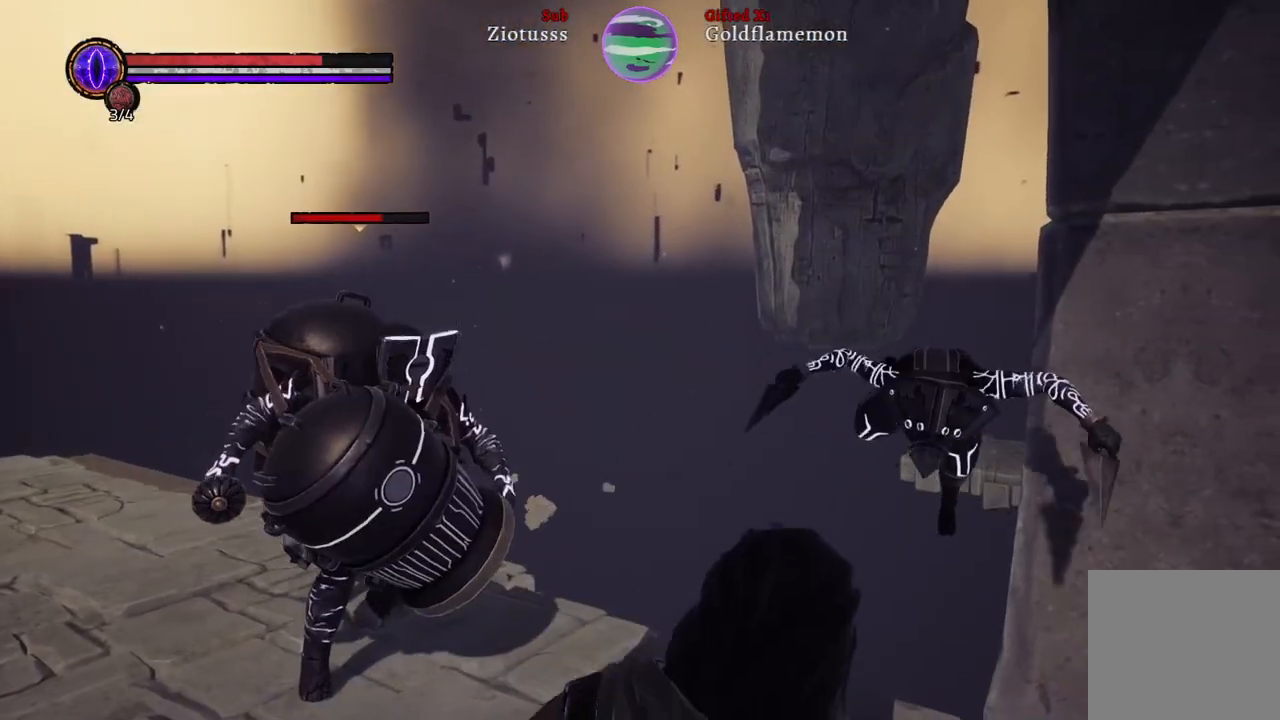
{"buttons": [], "left_stick": "right", "right_stick": "center", "events": [[133, "B", "down"], [233, "B", "up"]]}
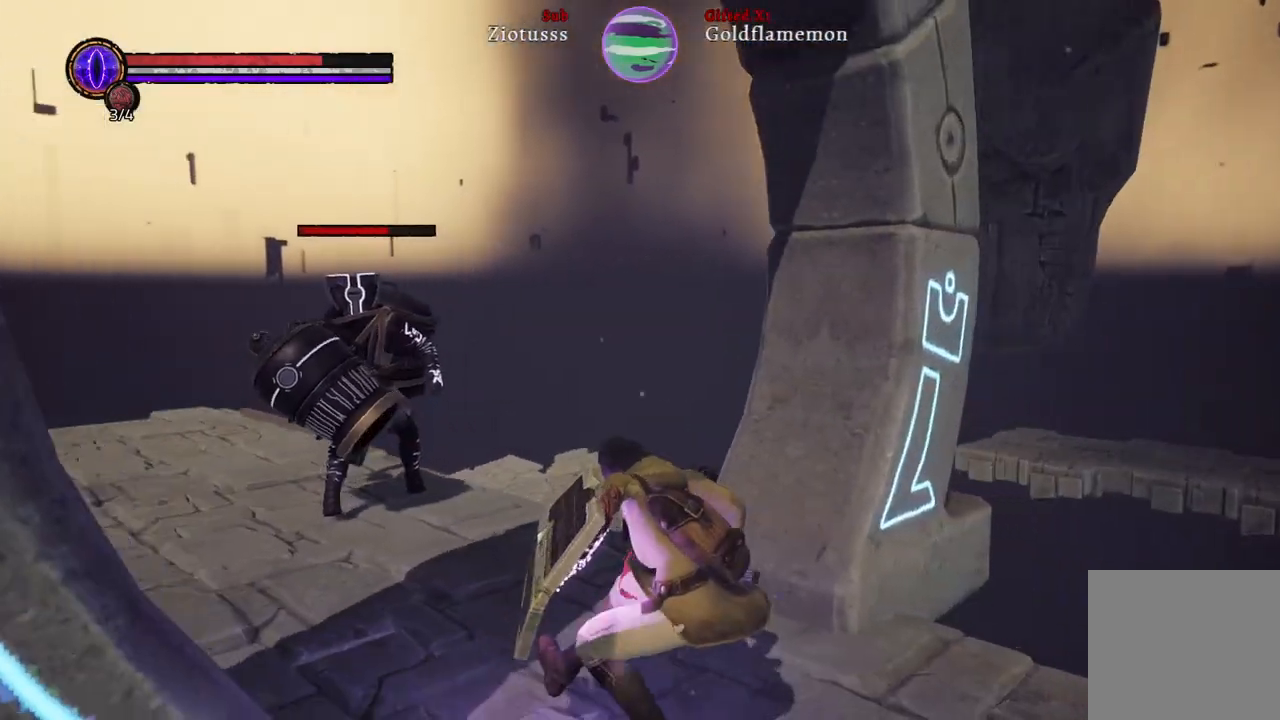
{"buttons": [], "left_stick": "down", "right_stick": "center", "events": [[33, "left_stick", "down-right"], [367, "left_stick", "down"]]}
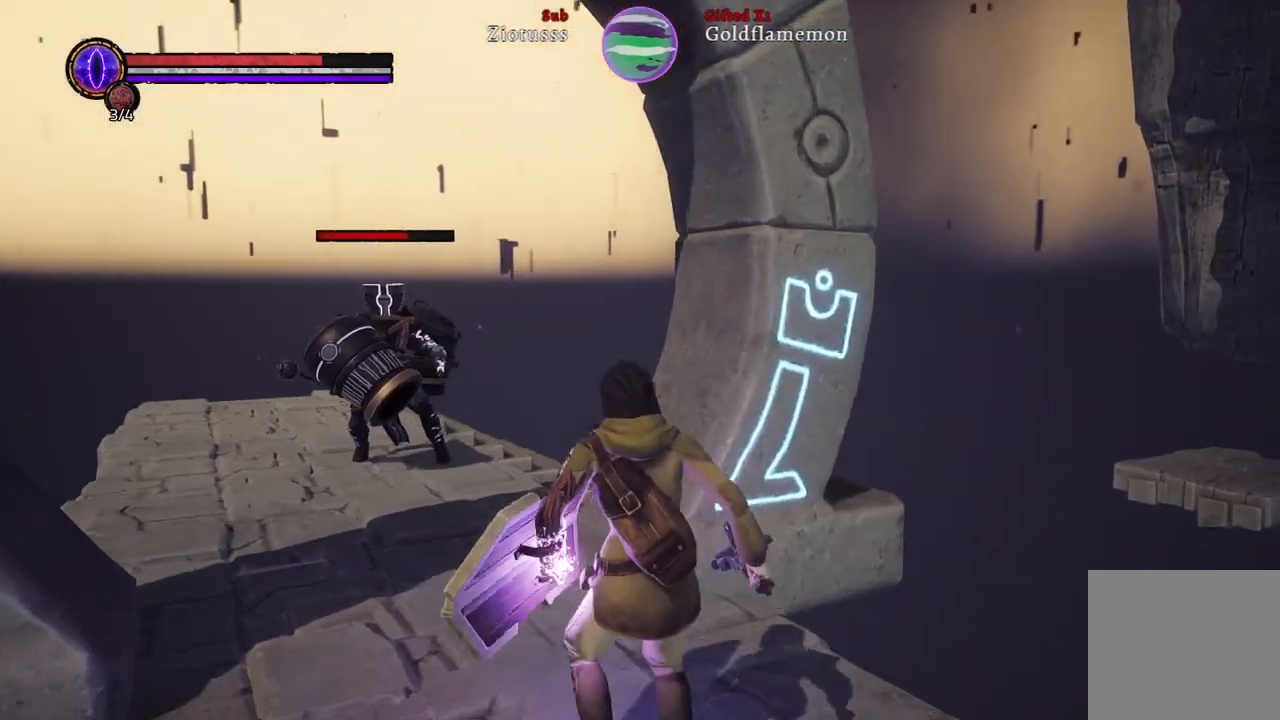
{"buttons": [], "left_stick": "down-right", "right_stick": "center", "events": [[483, "left_stick", "down-right"]]}
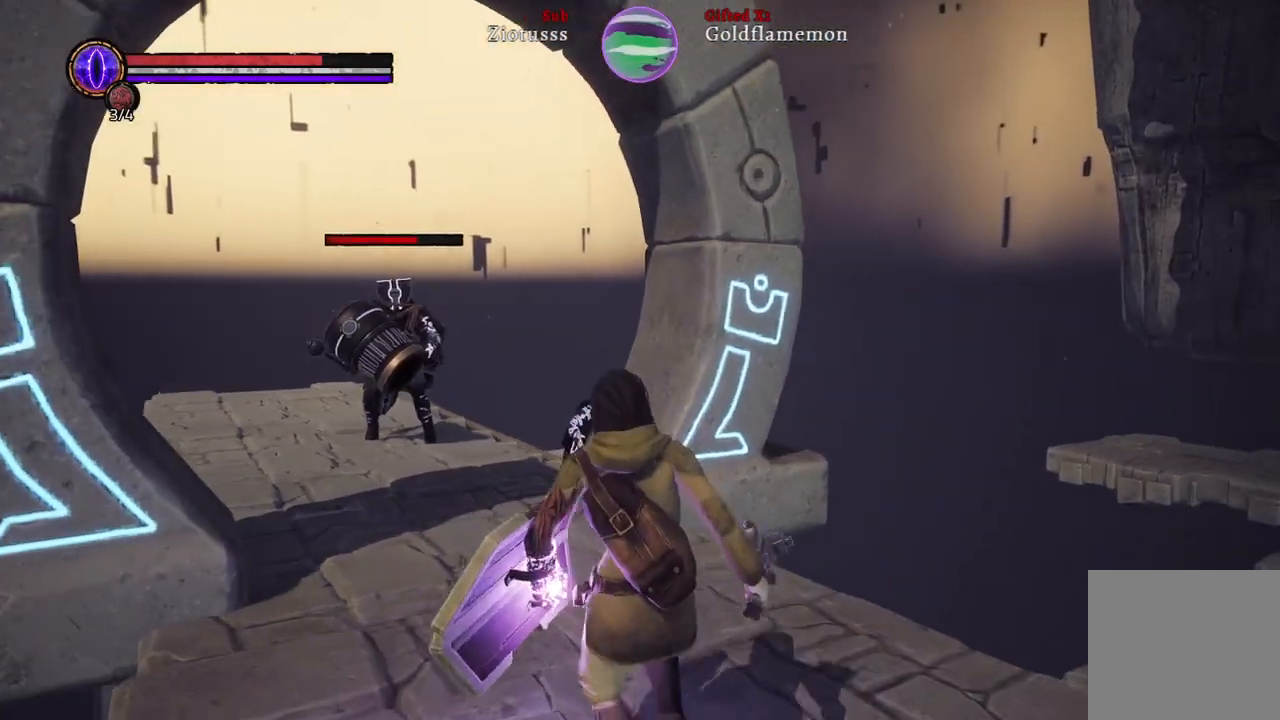
{"buttons": [], "left_stick": "down-right", "right_stick": "center", "events": []}